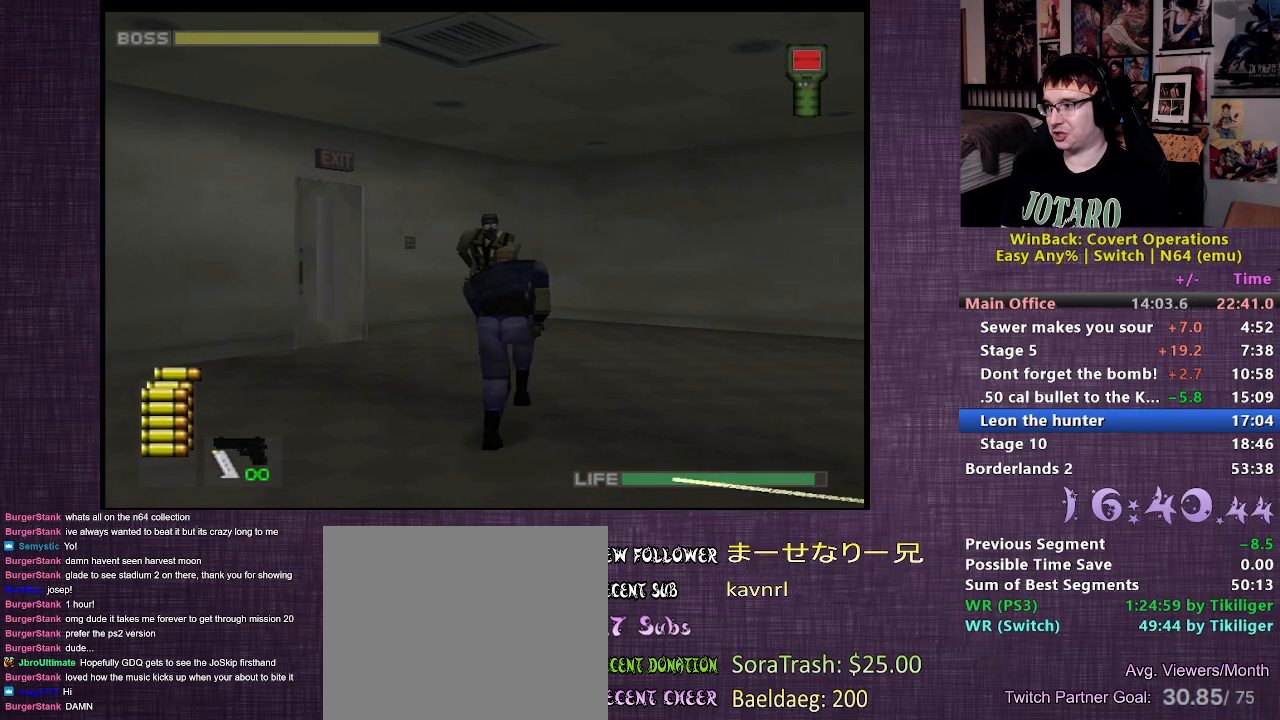
Gameplay with a controller (PlayStation layout); each line is a JSON object with the inputs held at the frame after it. "events" lists button and stick changes between this image and that frame as [ms after this image, input, new state], when the widget could be followed in between. Not read: L3 R3.
{"buttons": ["L2", "R1"], "left_stick": "center", "right_stick": "center", "events": [[300, "left_stick", "up-left"], [483, "left_stick", "center"]]}
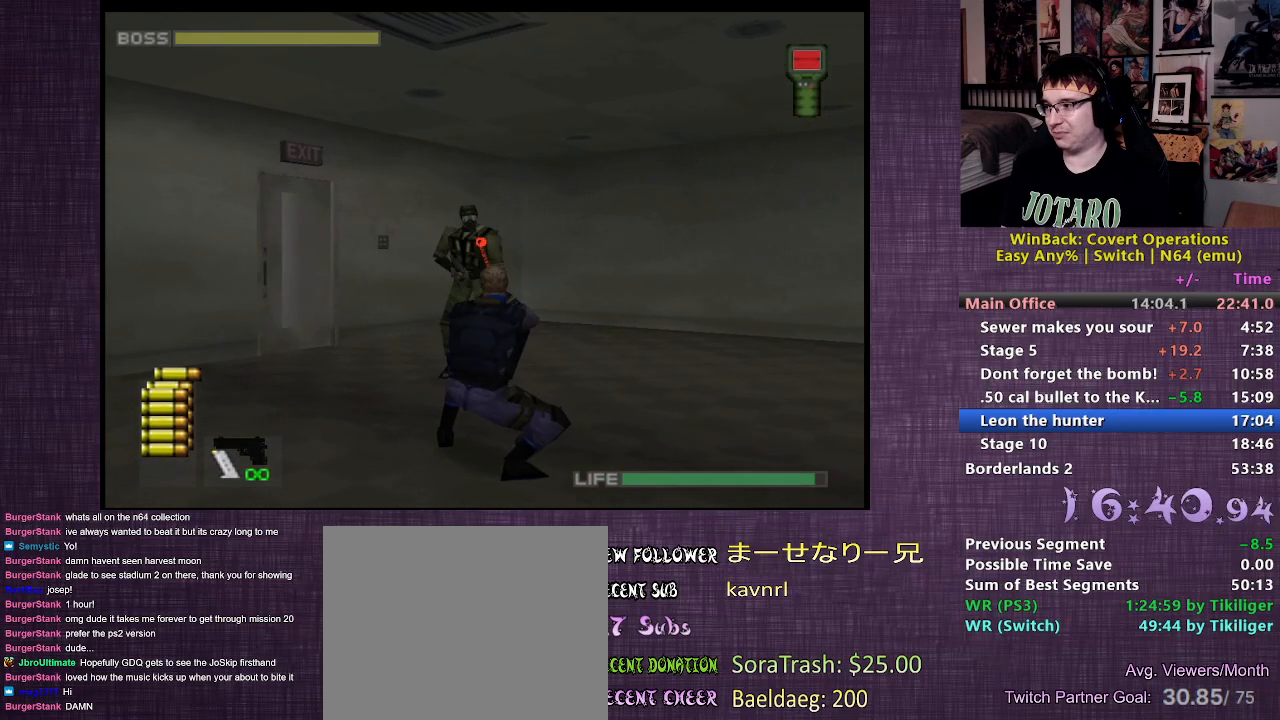
{"buttons": ["L2"], "left_stick": "right", "right_stick": "right", "events": [[67, "CIRCLE", "down"], [133, "CIRCLE", "up"], [317, "left_stick", "right"], [333, "R1", "up"], [350, "right_stick", "right"]]}
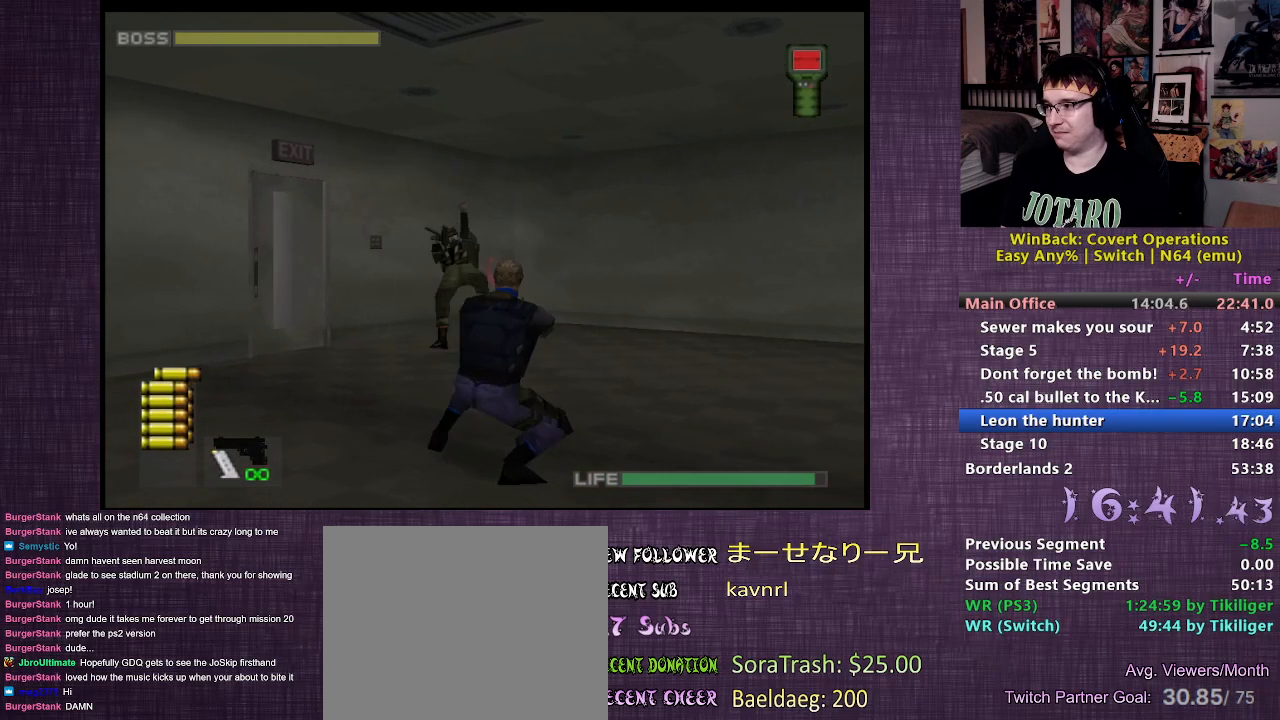
{"buttons": ["L2"], "left_stick": "up-right", "right_stick": "right", "events": [[167, "left_stick", "up-right"]]}
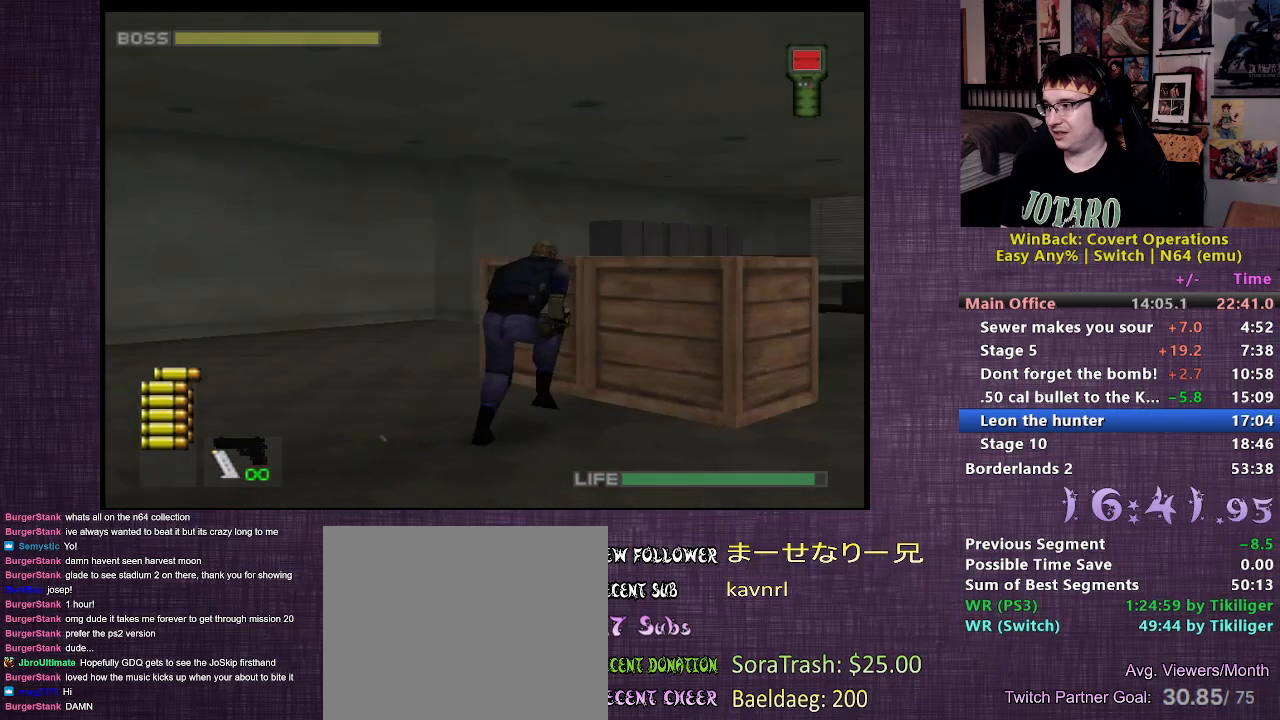
{"buttons": ["TRIANGLE", "L2", "R1"], "left_stick": "center", "right_stick": "center", "events": [[50, "right_stick", "center"], [67, "left_stick", "up"], [250, "R1", "down"], [250, "left_stick", "center"], [483, "TRIANGLE", "down"]]}
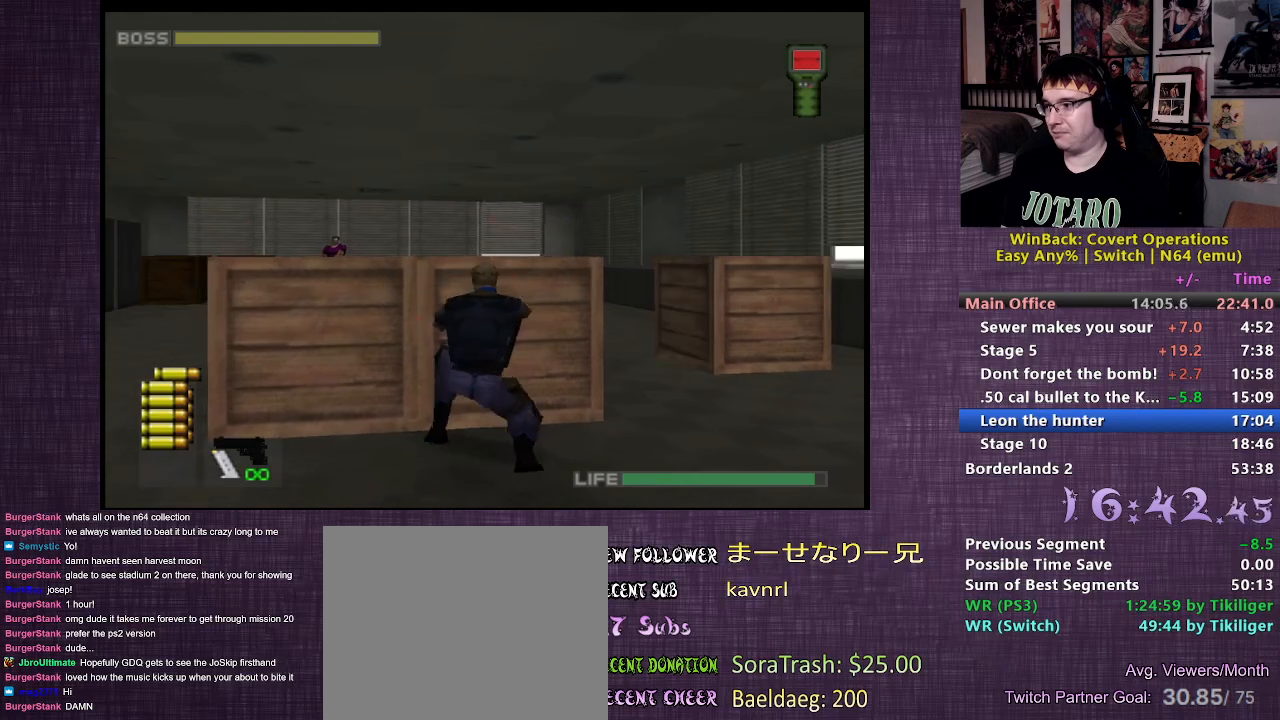
{"buttons": ["CIRCLE", "R1"], "left_stick": "center", "right_stick": "center", "events": [[100, "TRIANGLE", "up"], [117, "L2", "up"], [317, "CIRCLE", "down"], [400, "CIRCLE", "up"], [450, "CIRCLE", "down"]]}
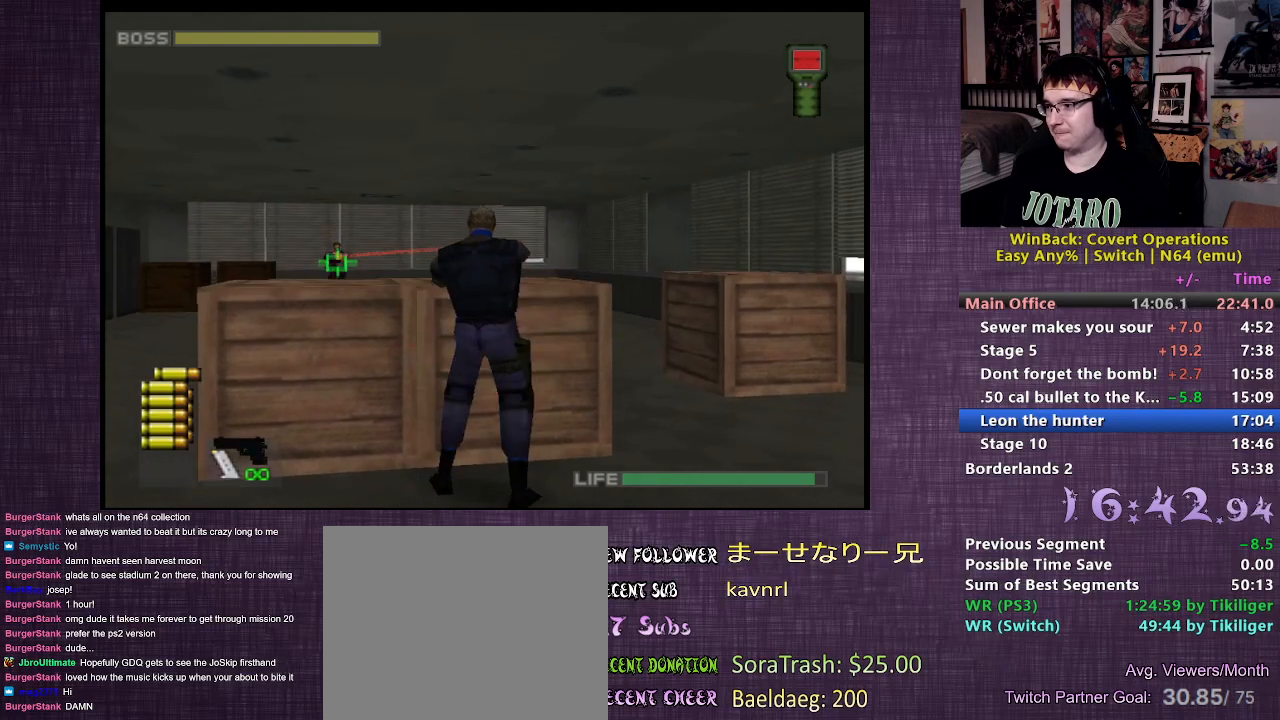
{"buttons": ["CIRCLE", "R1"], "left_stick": "center", "right_stick": "center", "events": [[33, "CIRCLE", "up"], [83, "CIRCLE", "down"], [167, "CIRCLE", "up"], [217, "CIRCLE", "down"], [317, "CIRCLE", "up"], [367, "CIRCLE", "down"], [467, "CIRCLE", "up"], [500, "CIRCLE", "down"]]}
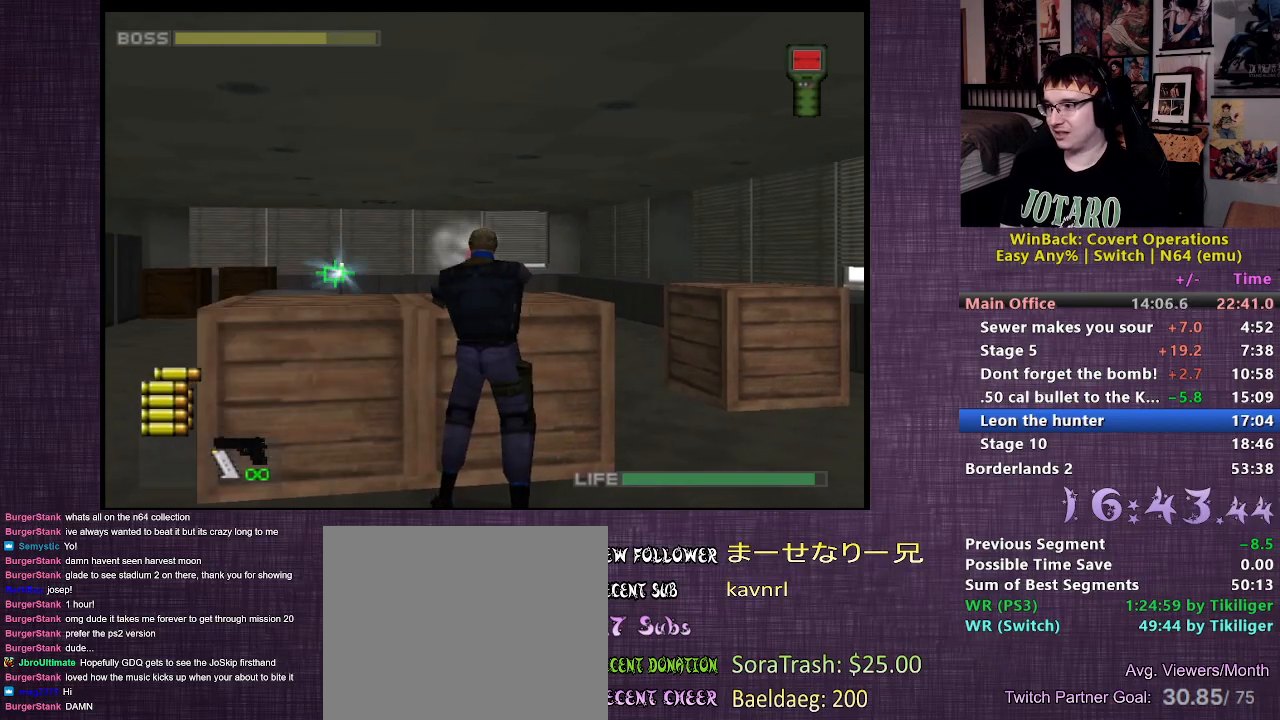
{"buttons": ["R1"], "left_stick": "center", "right_stick": "center", "events": [[100, "CIRCLE", "up"]]}
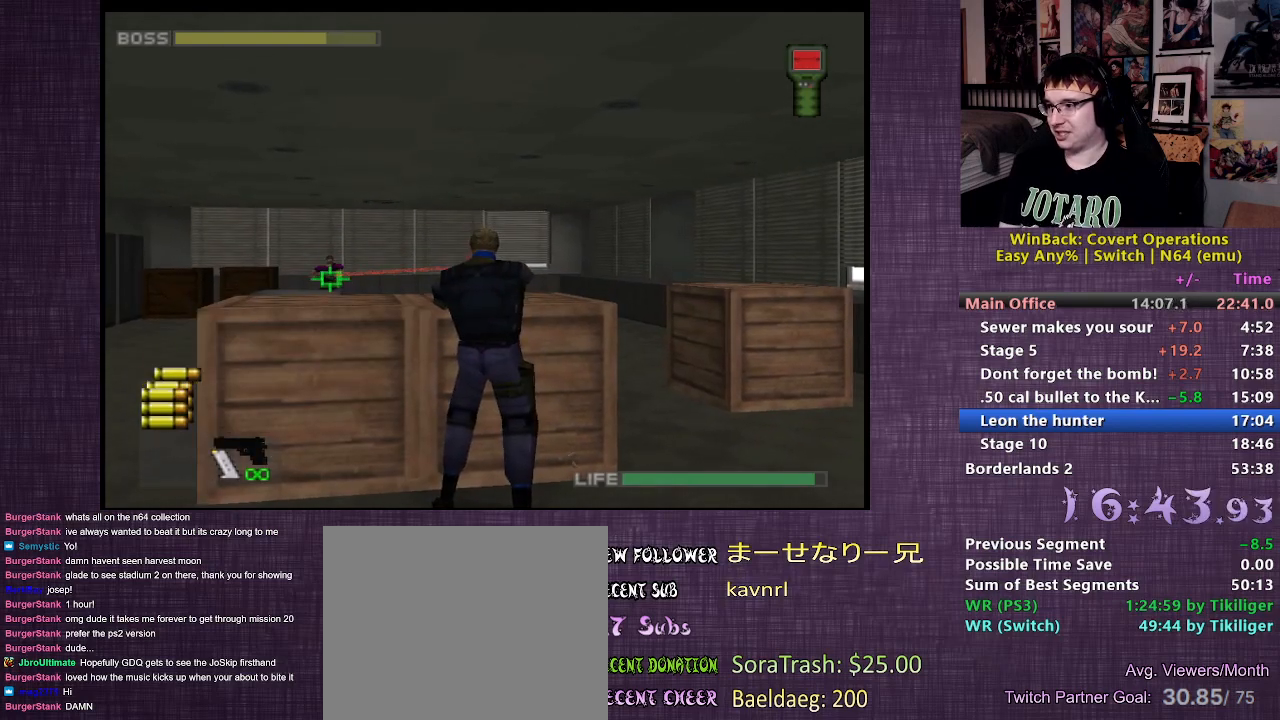
{"buttons": ["R1"], "left_stick": "center", "right_stick": "center", "events": [[150, "L2", "down"], [350, "L2", "up"]]}
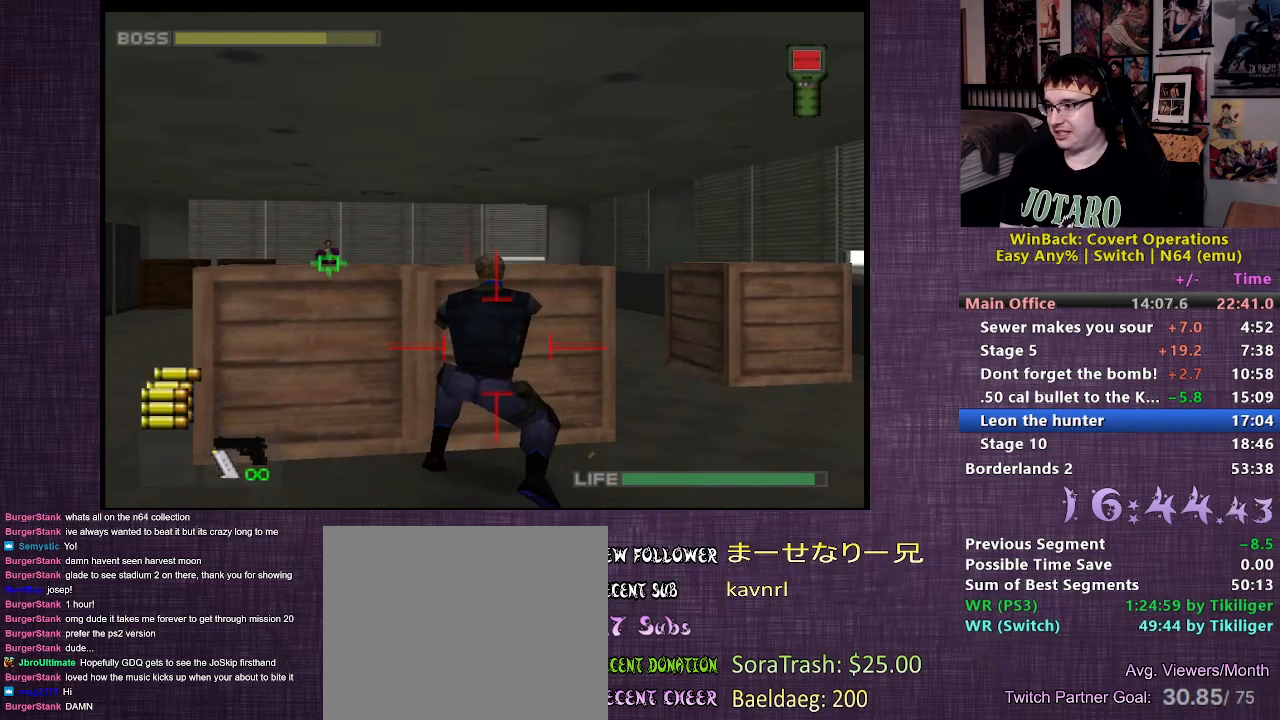
{"buttons": ["R1"], "left_stick": "center", "right_stick": "center", "events": [[200, "L2", "down"], [417, "L2", "up"]]}
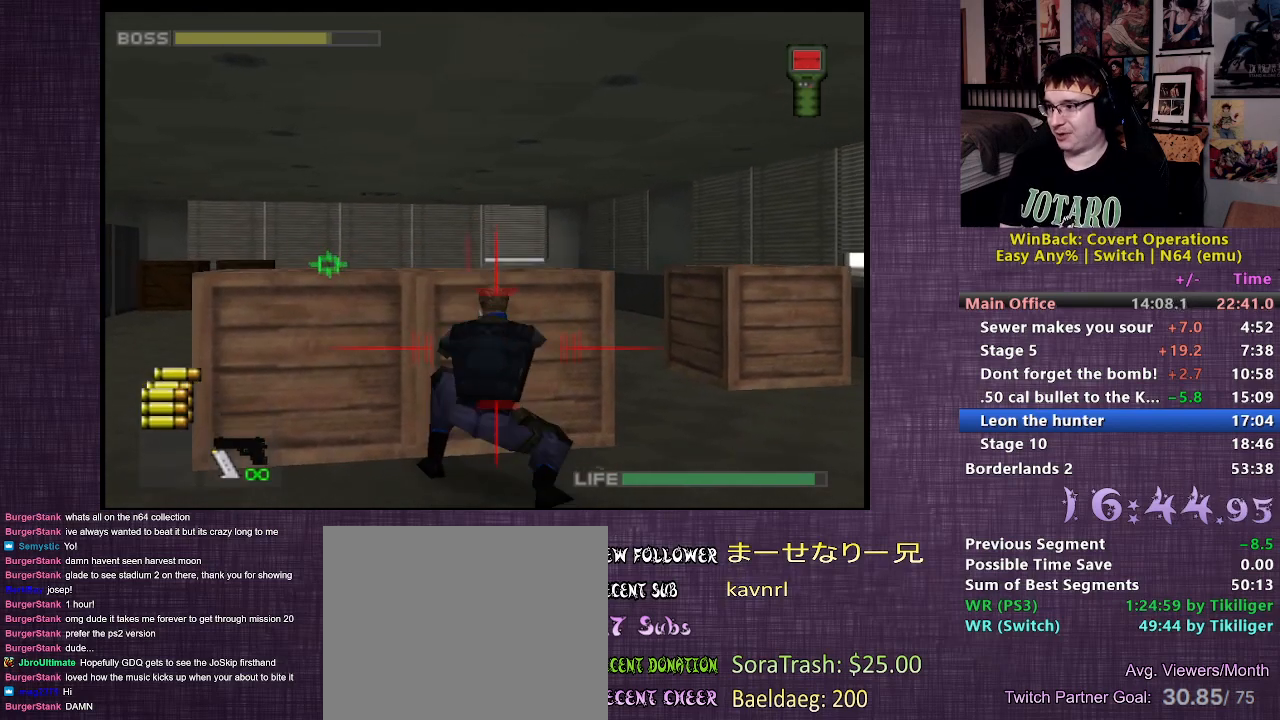
{"buttons": ["R1"], "left_stick": "center", "right_stick": "center", "events": [[183, "L2", "down"], [383, "L2", "up"]]}
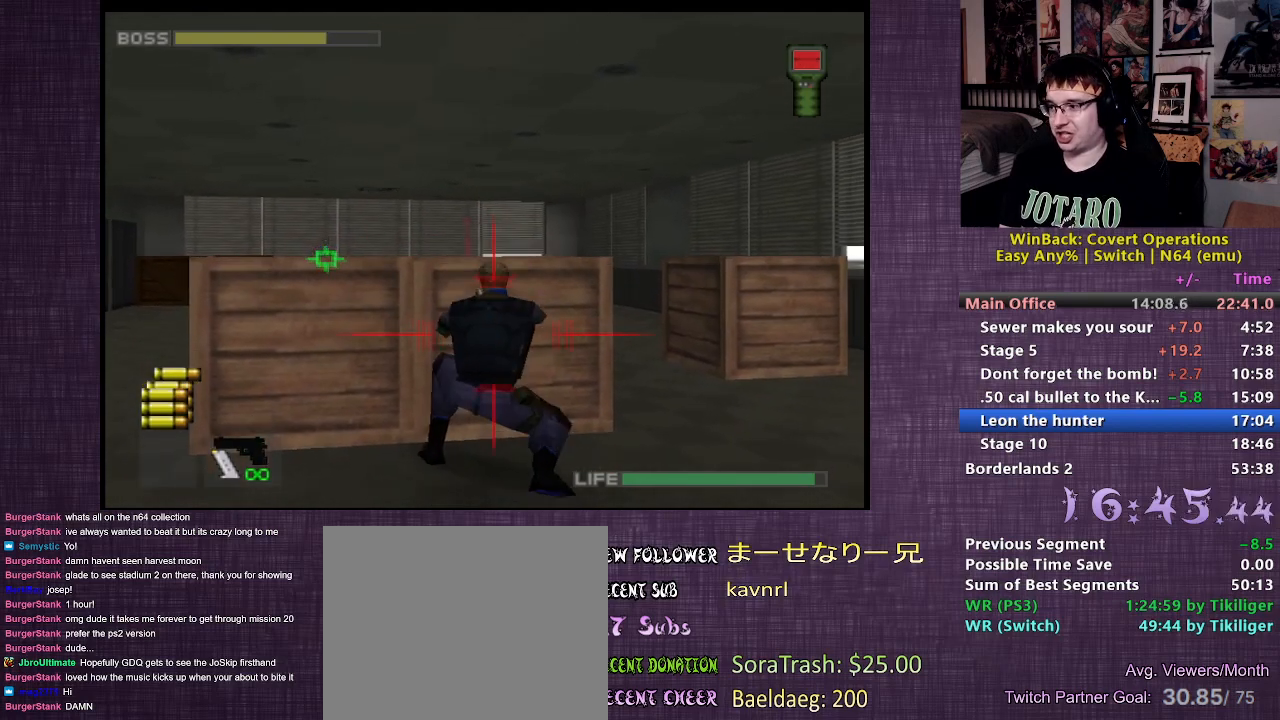
{"buttons": ["R1"], "left_stick": "center", "right_stick": "center", "events": [[233, "L2", "down"], [433, "L2", "up"]]}
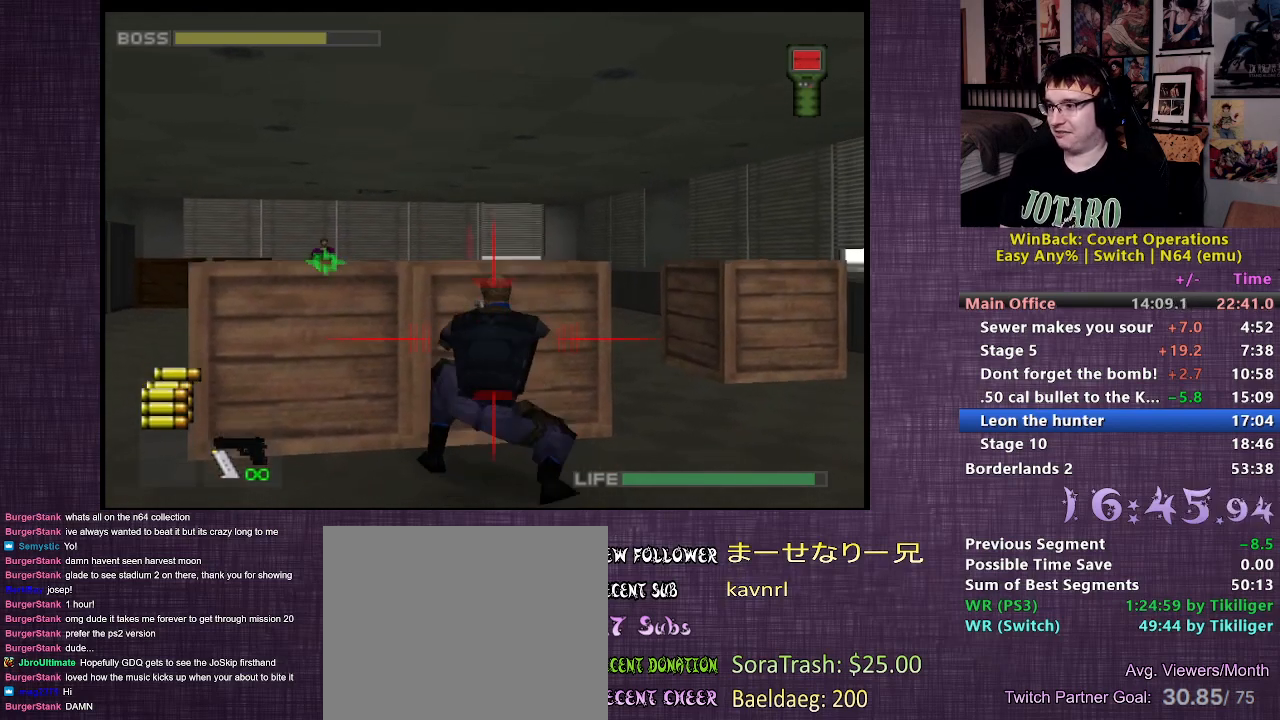
{"buttons": ["R1"], "left_stick": "center", "right_stick": "center", "events": [[433, "CIRCLE", "down"], [500, "CIRCLE", "up"]]}
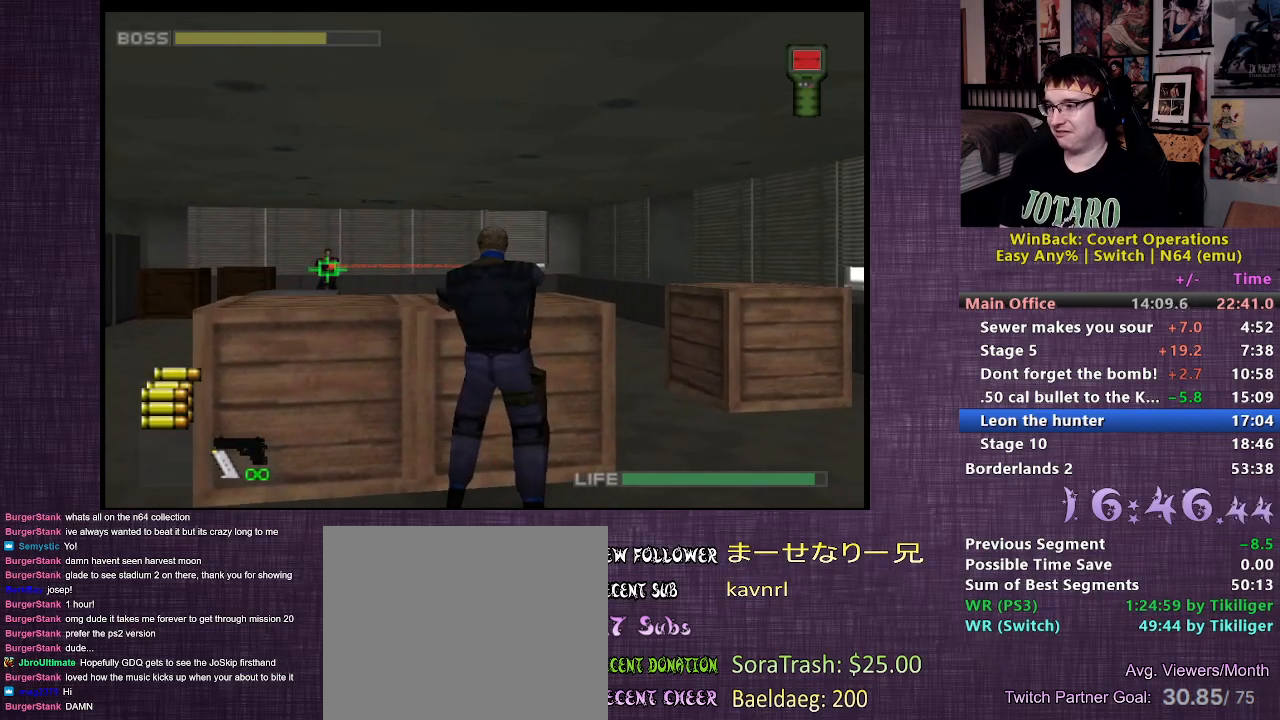
{"buttons": ["CIRCLE", "R1"], "left_stick": "center", "right_stick": "center", "events": [[67, "CIRCLE", "down"], [117, "CIRCLE", "up"], [200, "CIRCLE", "down"], [267, "CIRCLE", "up"], [333, "CIRCLE", "down"], [417, "CIRCLE", "up"], [467, "CIRCLE", "down"]]}
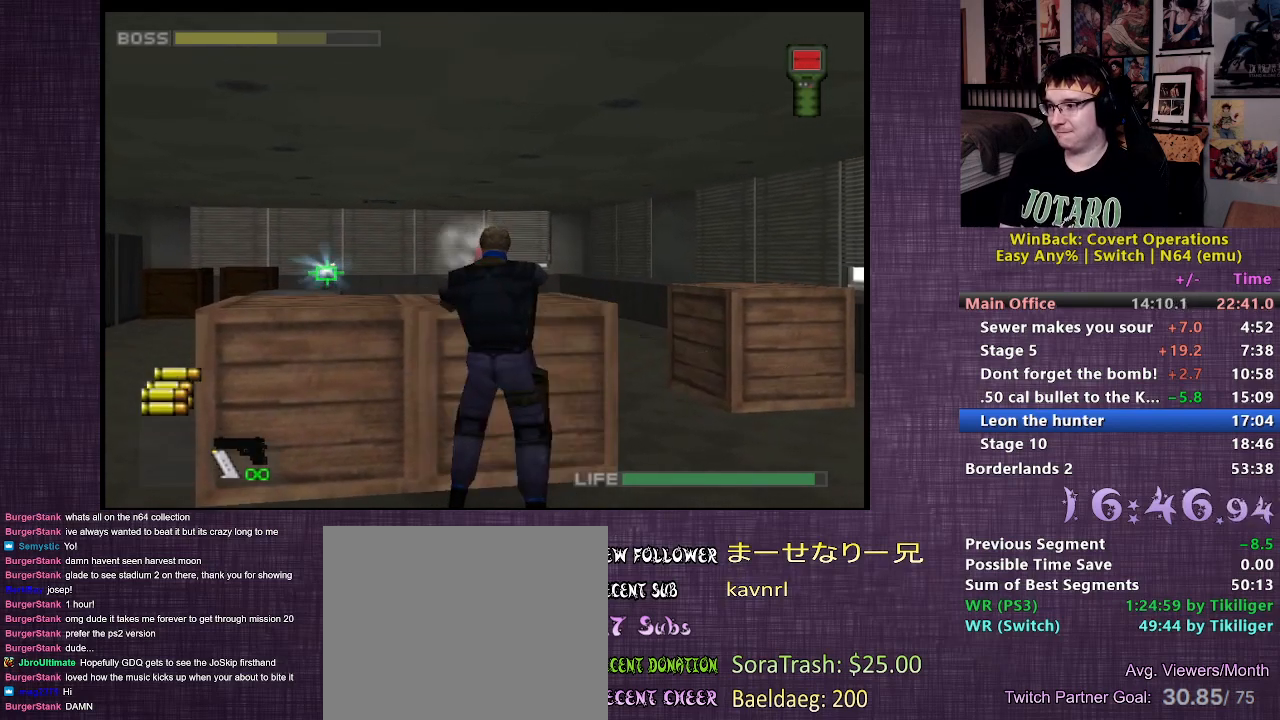
{"buttons": ["R1"], "left_stick": "center", "right_stick": "center", "events": [[67, "CIRCLE", "up"], [150, "L2", "down"], [400, "L2", "up"]]}
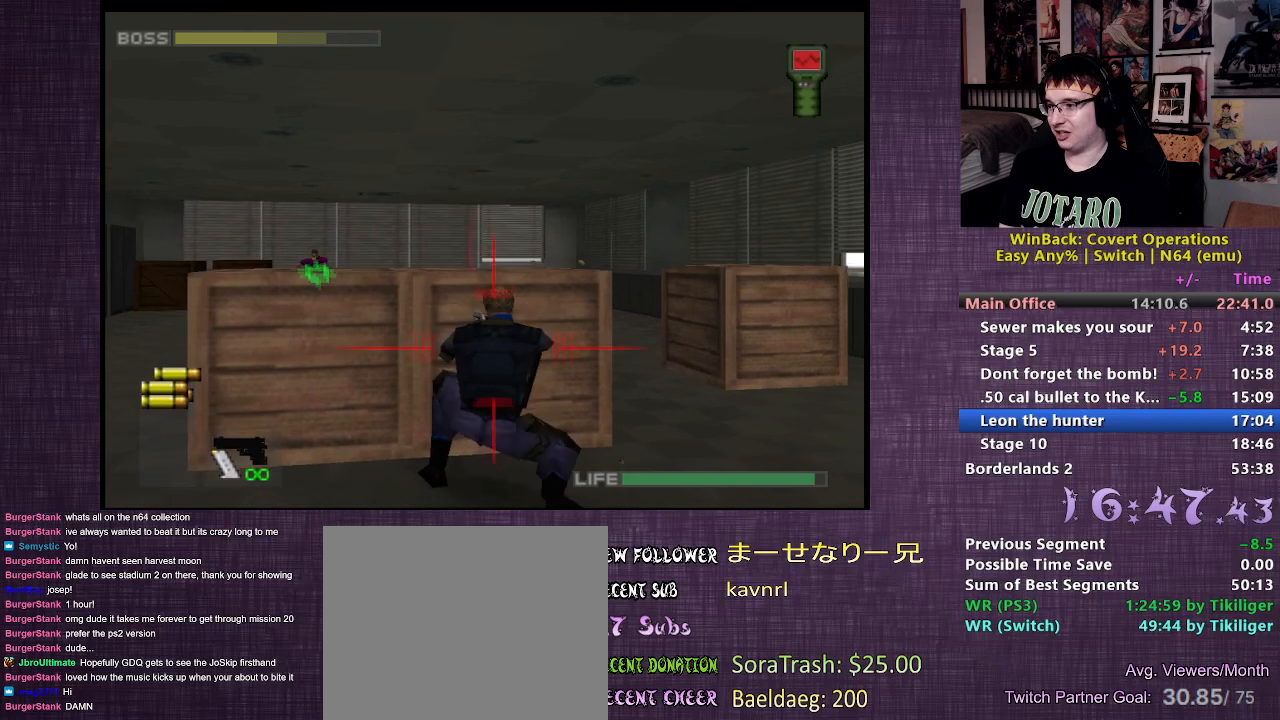
{"buttons": ["R1"], "left_stick": "center", "right_stick": "center", "events": [[183, "L2", "down"], [400, "L2", "up"]]}
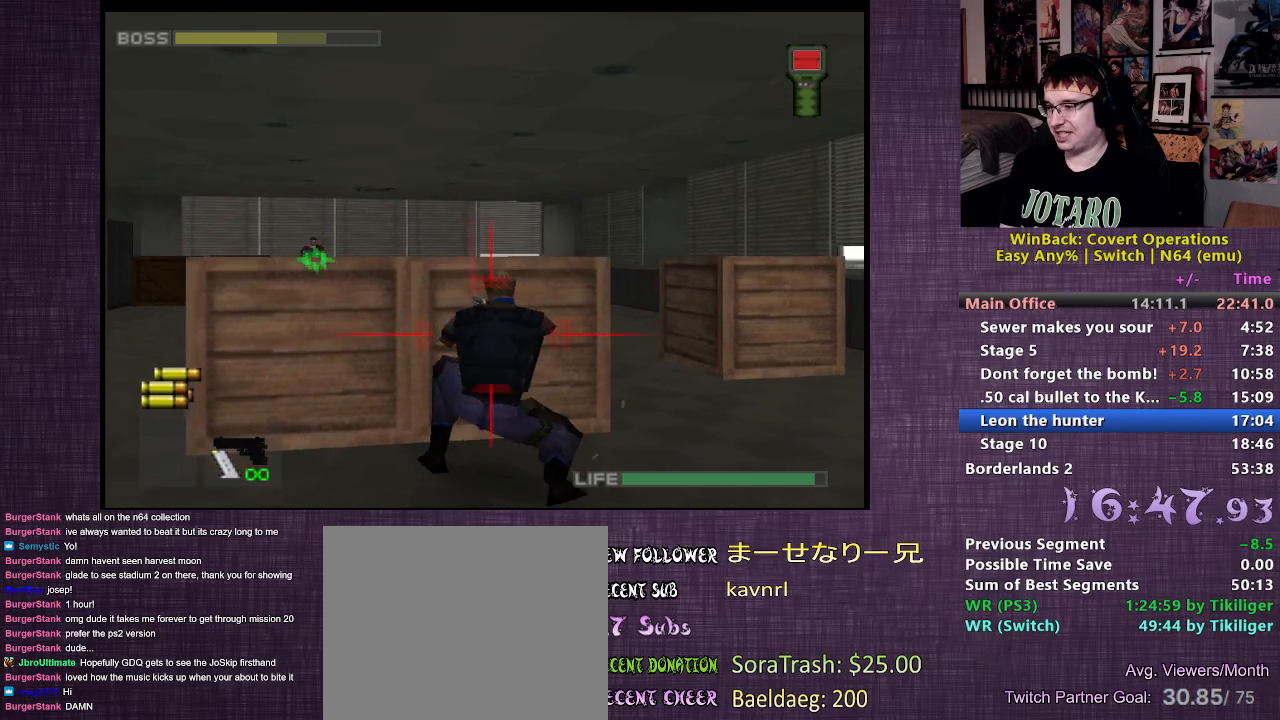
{"buttons": ["R1"], "left_stick": "center", "right_stick": "center", "events": [[167, "L2", "down"], [417, "L2", "up"]]}
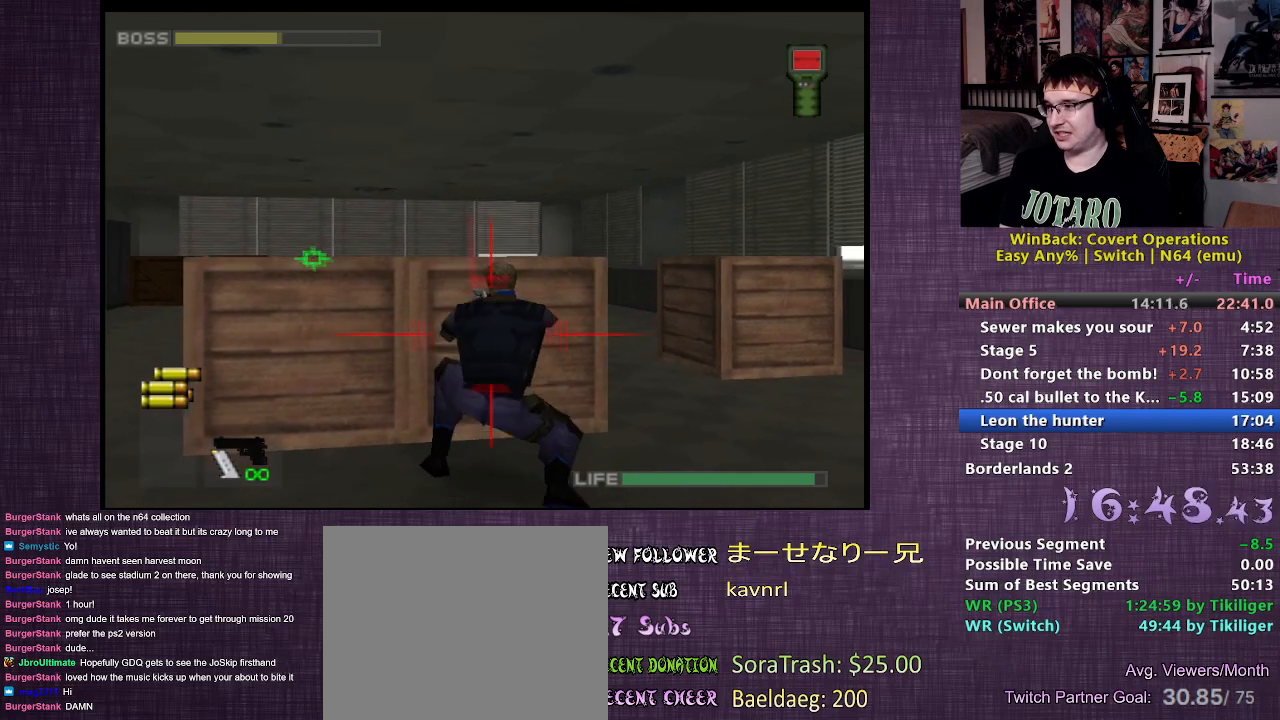
{"buttons": ["R1"], "left_stick": "center", "right_stick": "center", "events": [[183, "L2", "down"], [417, "L2", "up"]]}
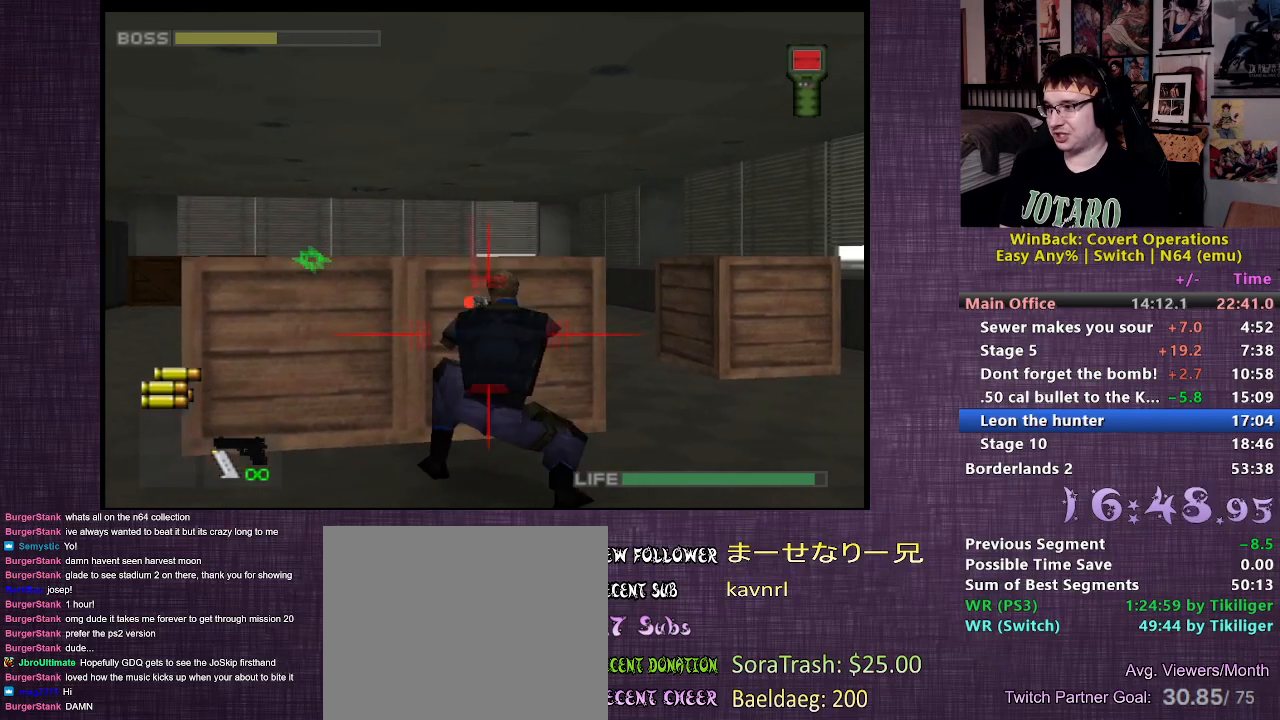
{"buttons": ["R1"], "left_stick": "center", "right_stick": "center", "events": [[267, "L2", "down"], [483, "L2", "up"]]}
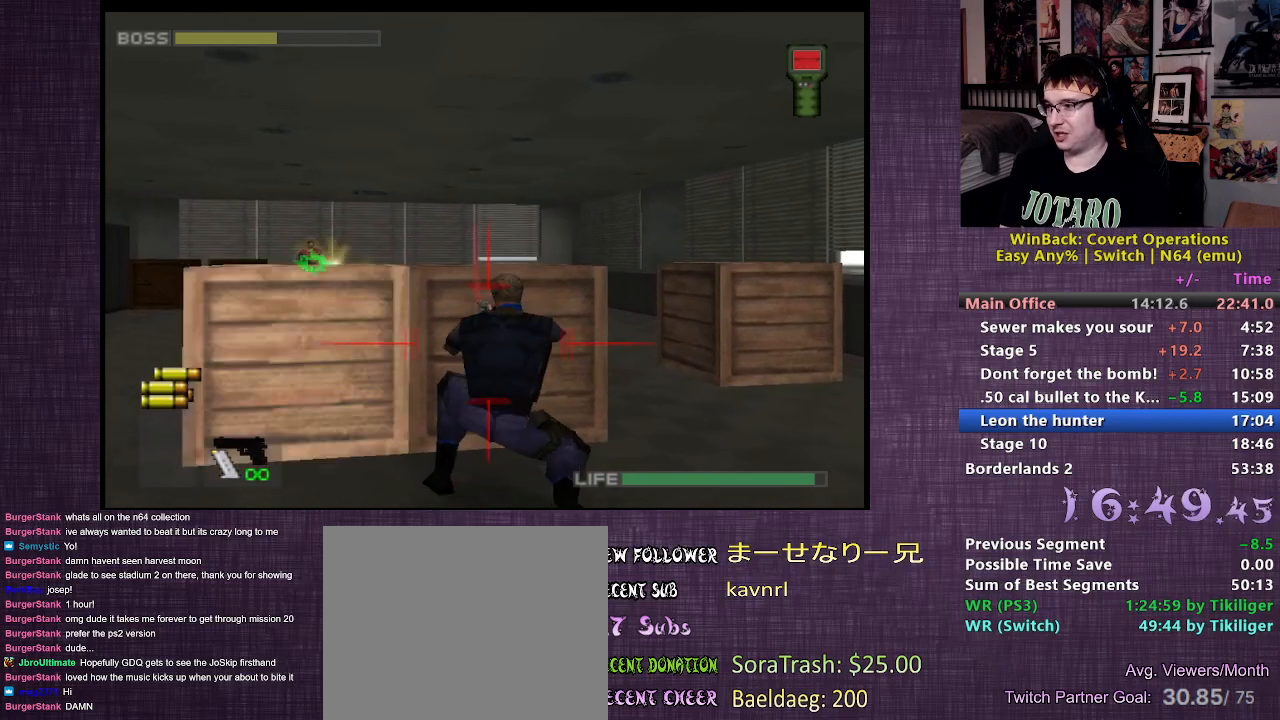
{"buttons": ["CIRCLE", "R1"], "left_stick": "center", "right_stick": "center", "events": [[333, "CIRCLE", "down"], [383, "CIRCLE", "up"], [450, "CIRCLE", "down"]]}
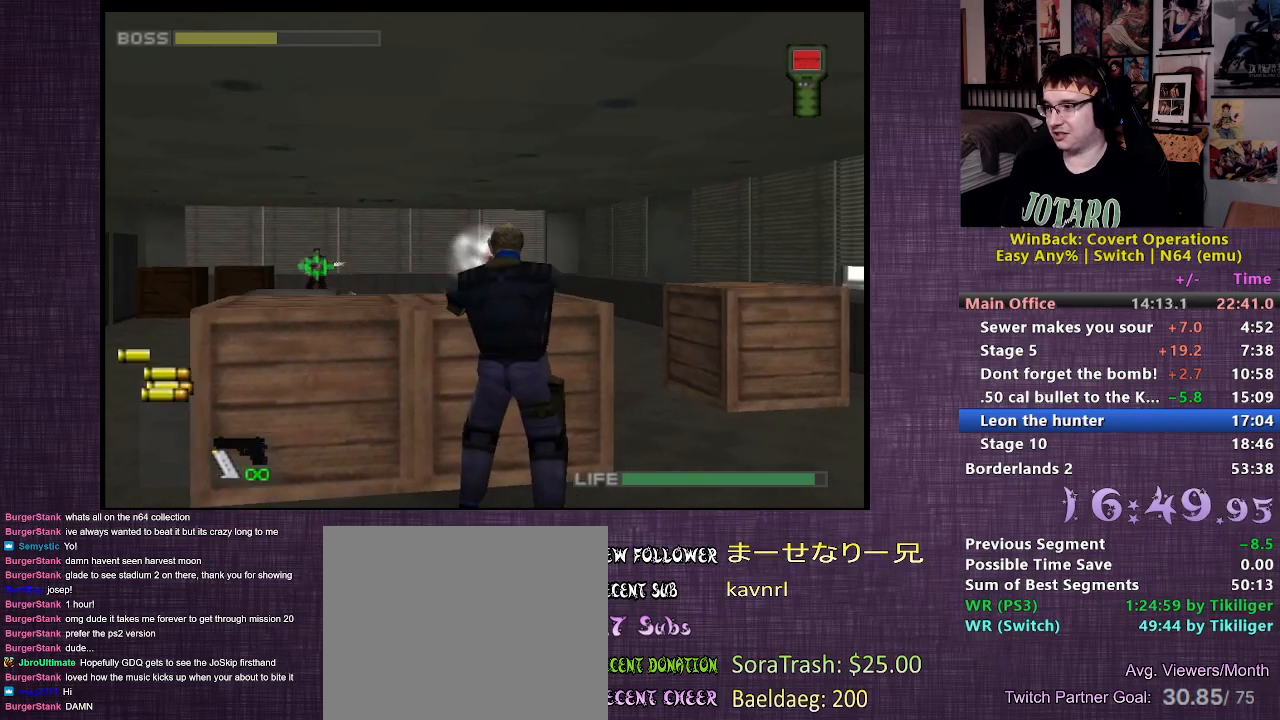
{"buttons": ["CIRCLE", "R1"], "left_stick": "center", "right_stick": "center", "events": [[33, "CIRCLE", "up"], [100, "CIRCLE", "down"], [167, "CIRCLE", "up"], [267, "CIRCLE", "down"], [300, "CIRCLE", "up"], [383, "CIRCLE", "down"], [467, "CIRCLE", "up"], [500, "CIRCLE", "down"]]}
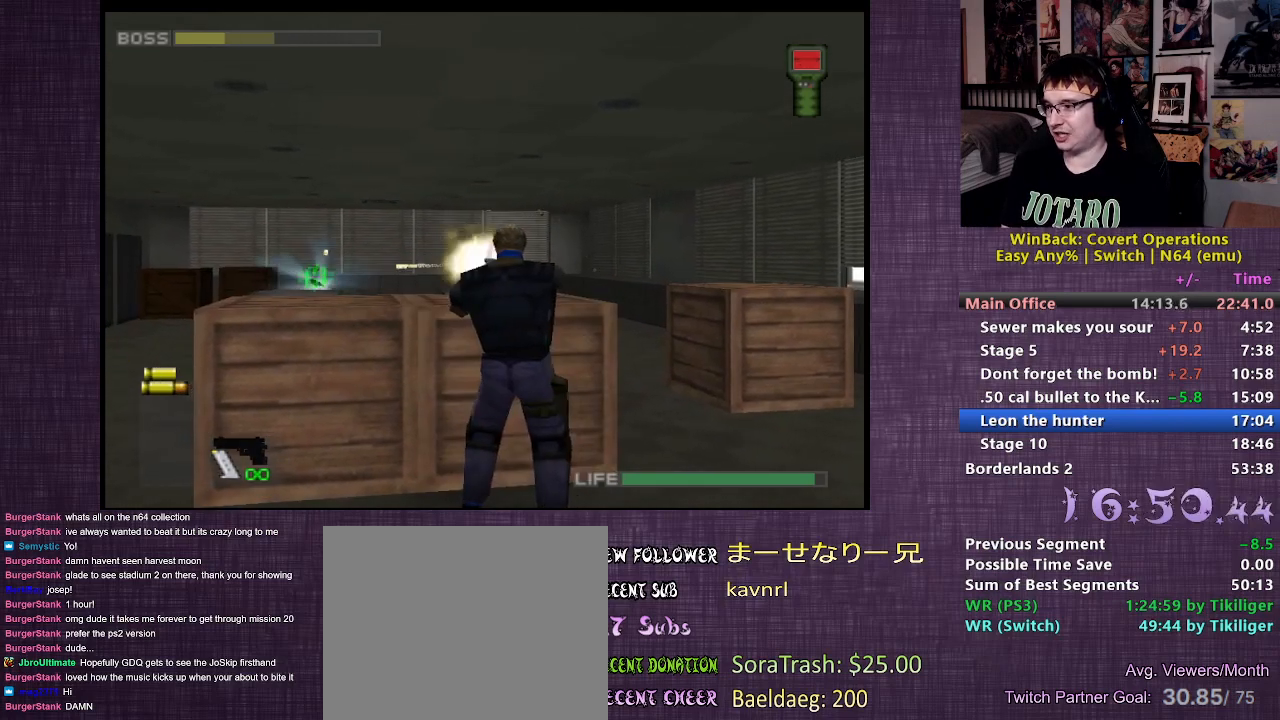
{"buttons": [], "left_stick": "up-left", "right_stick": "center", "events": [[67, "CIRCLE", "up"], [167, "CROSS", "down"], [217, "CROSS", "up"], [283, "CROSS", "down"], [383, "CROSS", "up"], [383, "R1", "up"], [400, "left_stick", "up-left"]]}
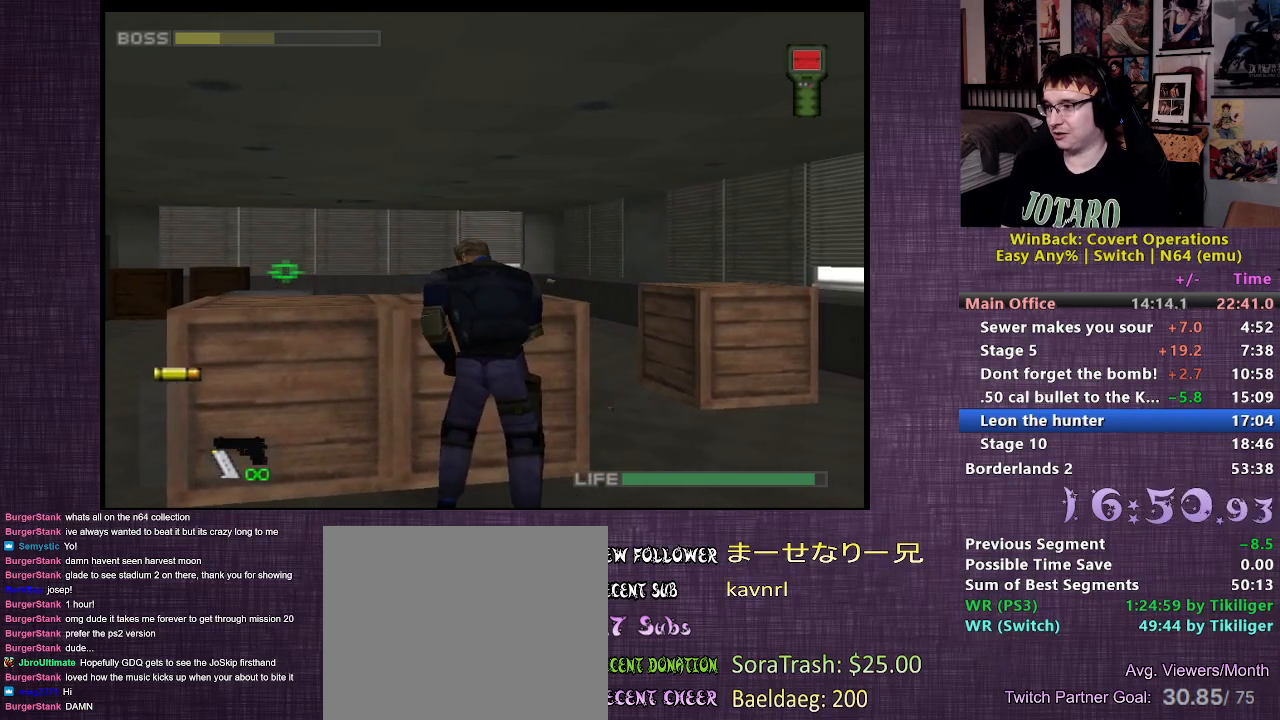
{"buttons": ["R1"], "left_stick": "center", "right_stick": "center", "events": [[350, "left_stick", "center"], [400, "R1", "down"]]}
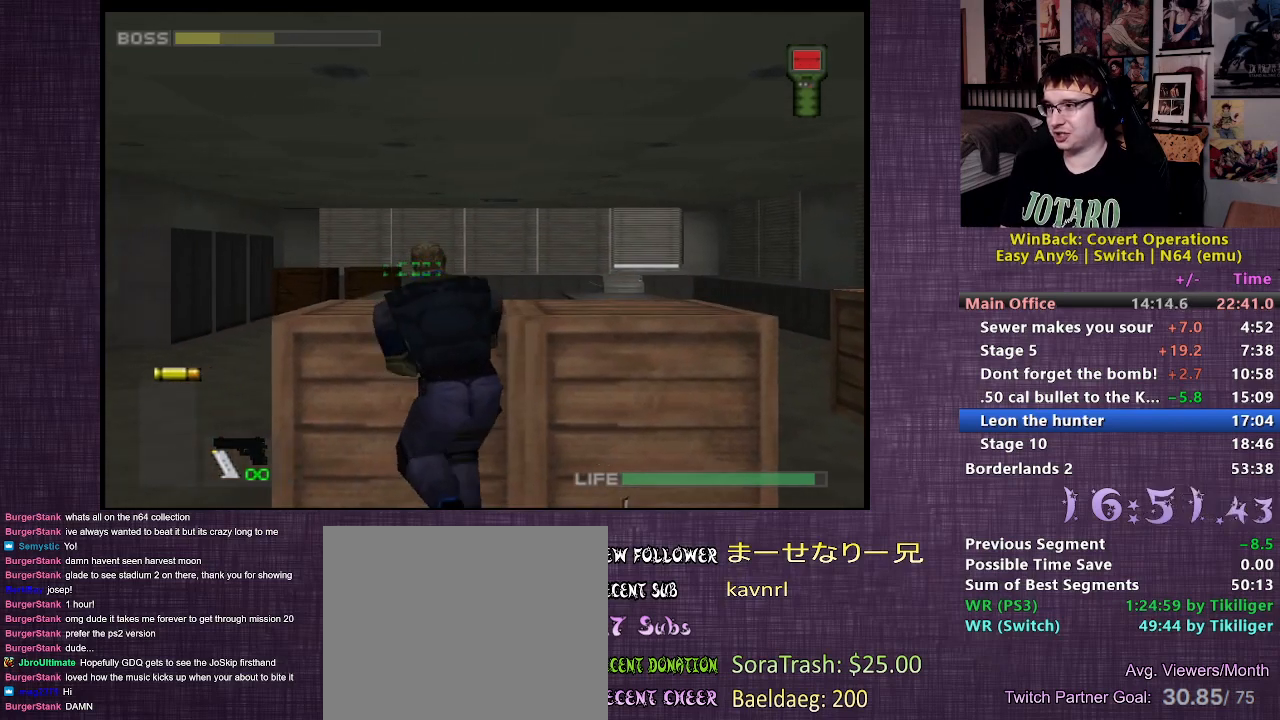
{"buttons": ["R1"], "left_stick": "center", "right_stick": "center", "events": [[233, "L2", "down"], [433, "L2", "up"]]}
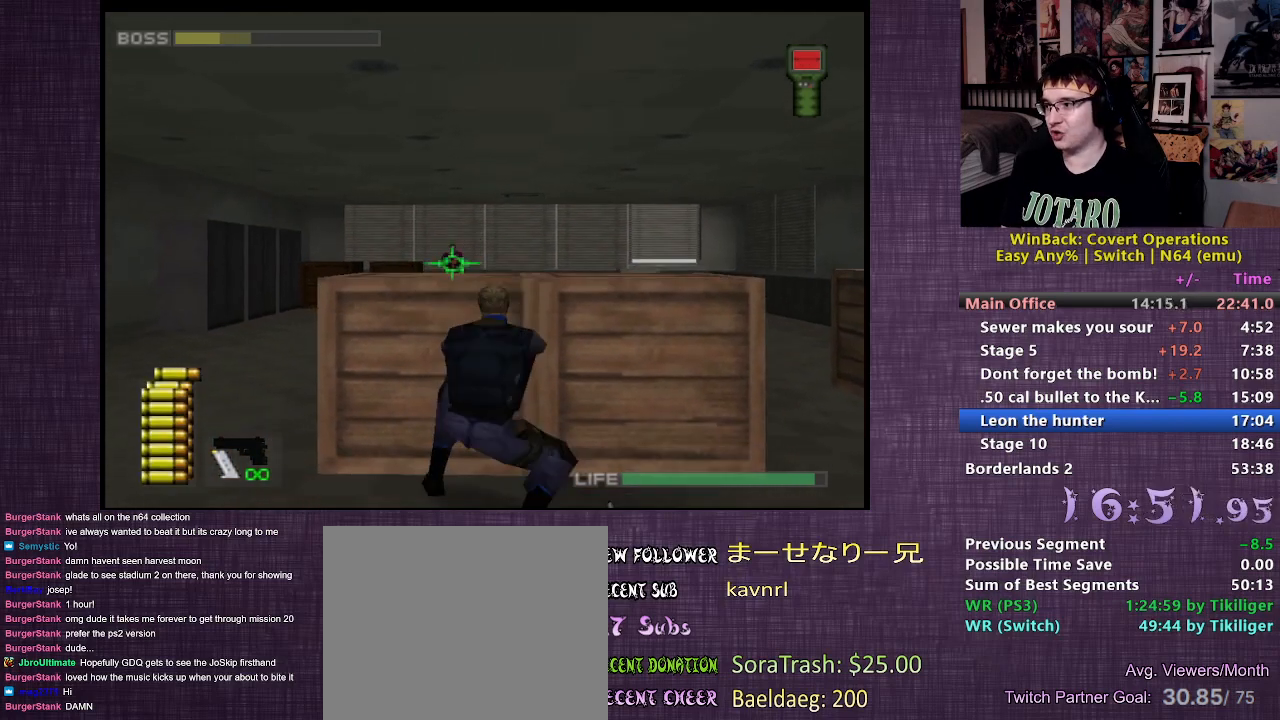
{"buttons": ["R1"], "left_stick": "center", "right_stick": "center", "events": [[167, "L2", "down"], [367, "L2", "up"]]}
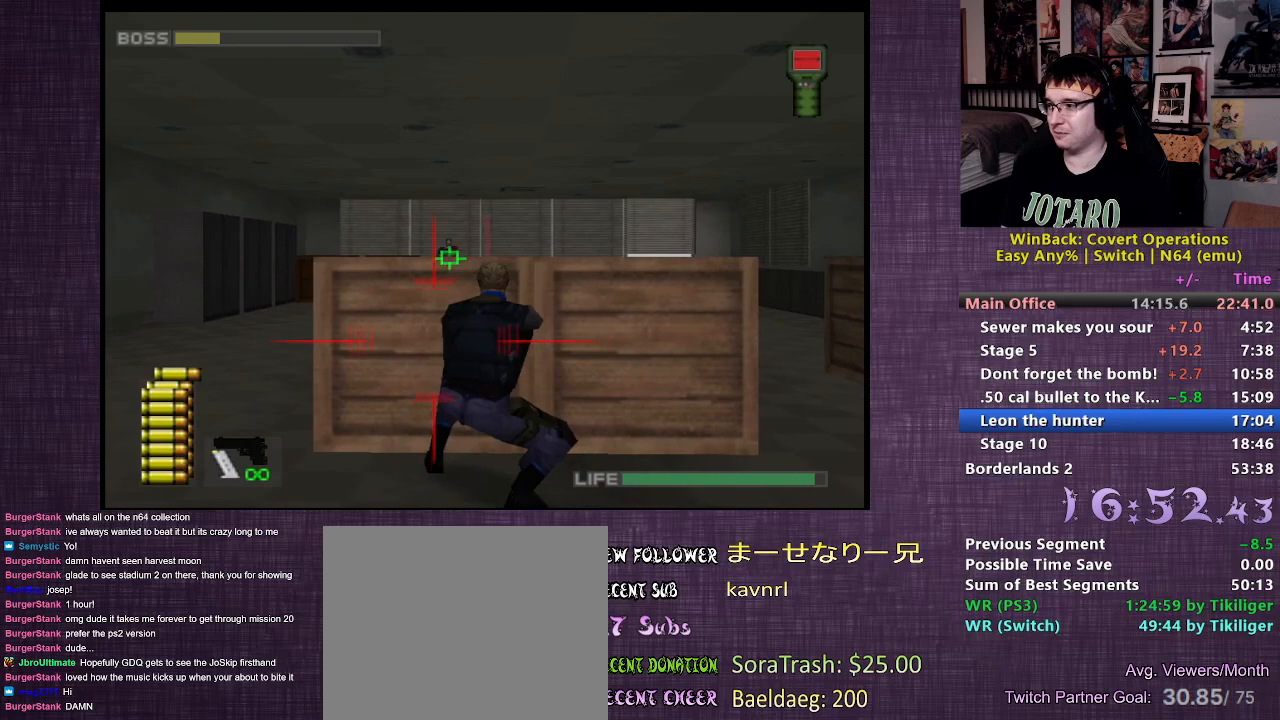
{"buttons": ["R1"], "left_stick": "center", "right_stick": "center", "events": [[100, "L2", "down"], [333, "L2", "up"]]}
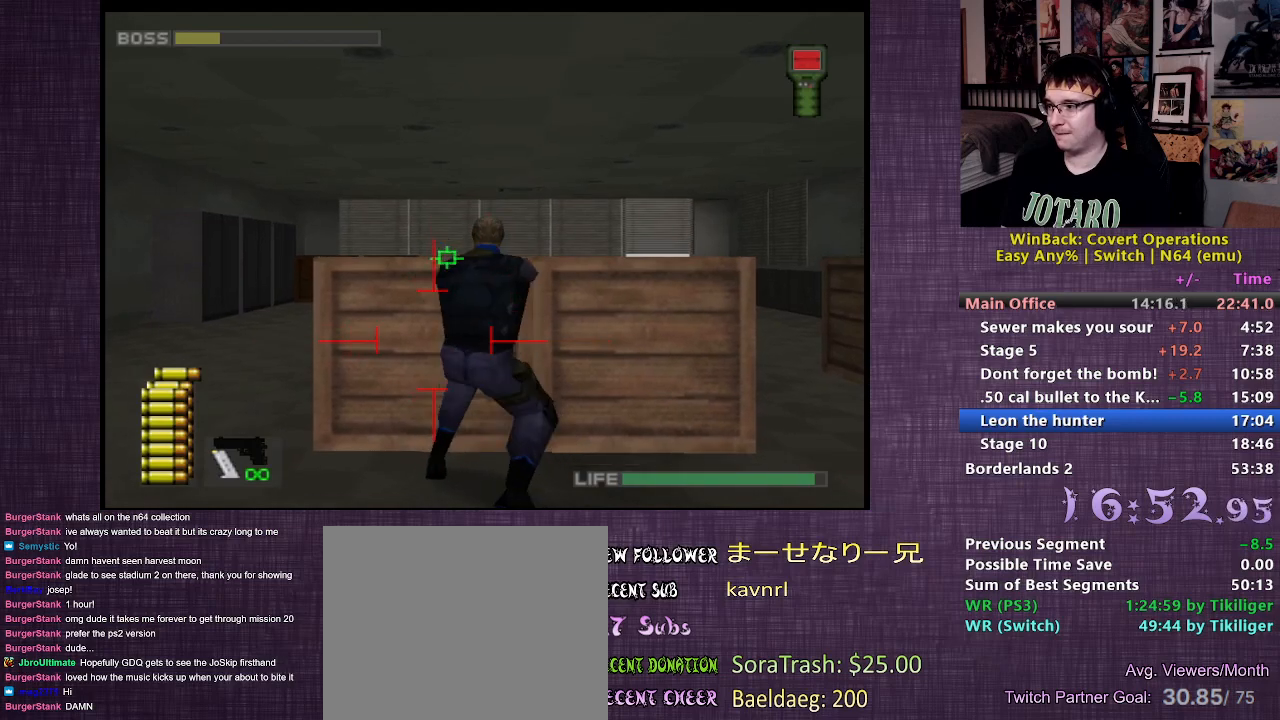
{"buttons": ["R1"], "left_stick": "center", "right_stick": "center", "events": [[17, "L2", "down"], [267, "L2", "up"]]}
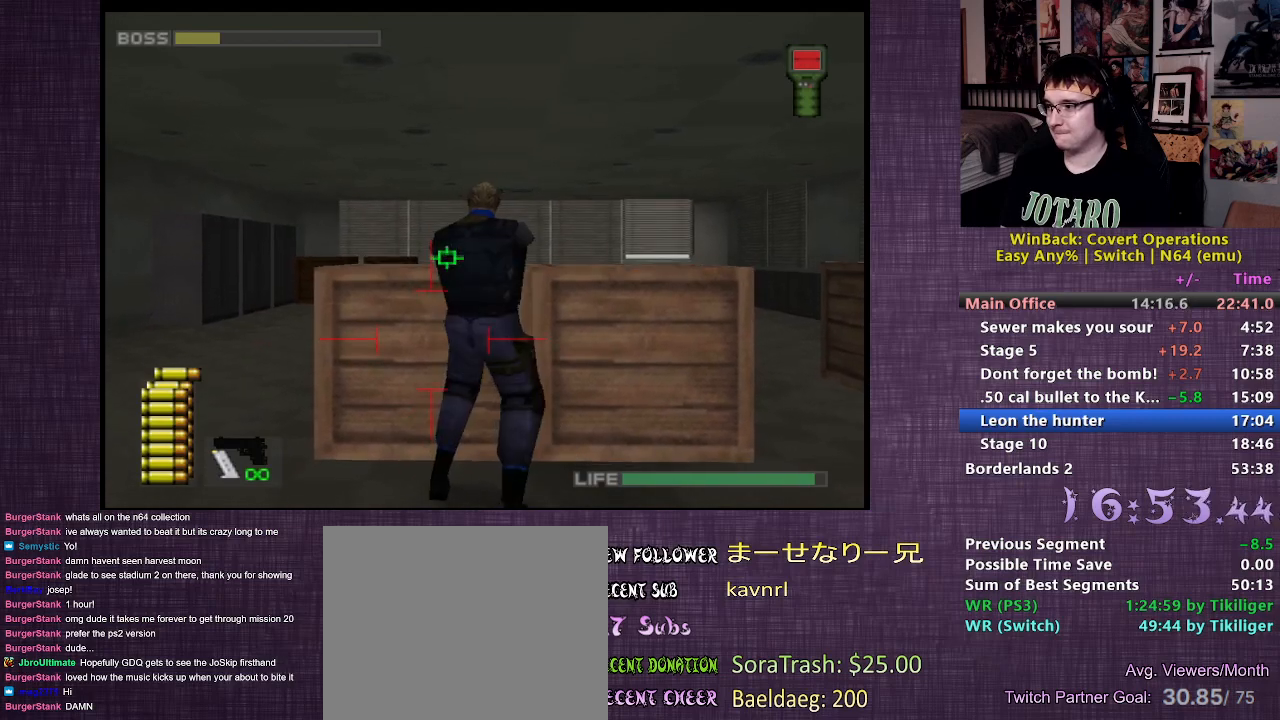
{"buttons": ["R1"], "left_stick": "center", "right_stick": "center", "events": [[33, "CIRCLE", "down"], [83, "CIRCLE", "up"], [167, "CIRCLE", "down"], [217, "CIRCLE", "up"], [267, "CIRCLE", "down"], [367, "CIRCLE", "up"], [383, "CIRCLE", "down"], [467, "CIRCLE", "up"]]}
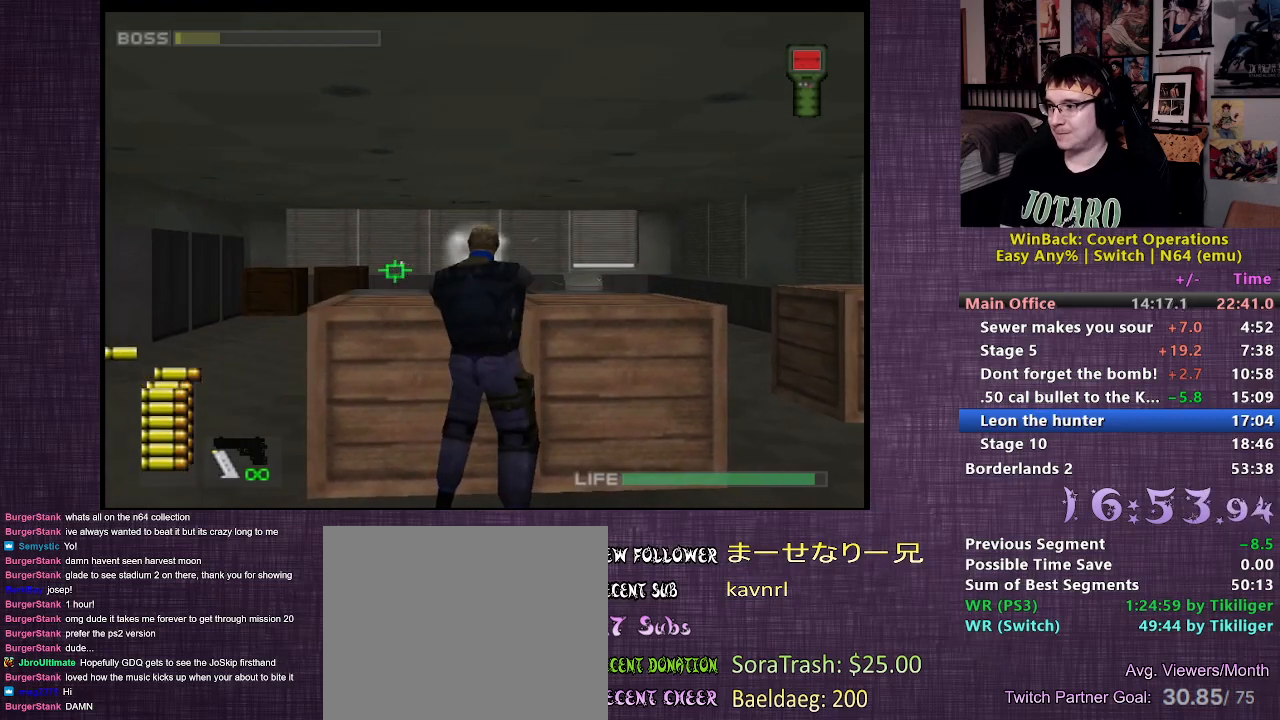
{"buttons": [], "left_stick": "center", "right_stick": "center", "events": [[17, "CIRCLE", "down"], [67, "CIRCLE", "up"], [117, "CIRCLE", "down"], [300, "CIRCLE", "up"], [417, "R1", "up"]]}